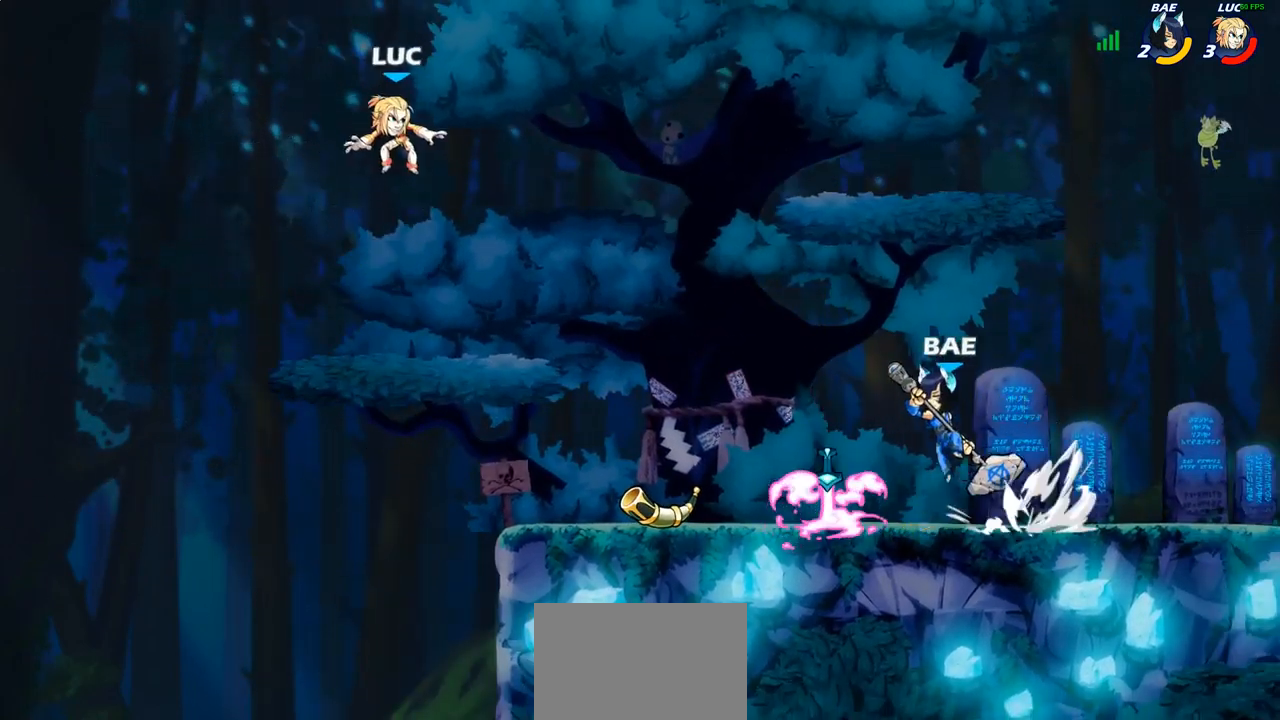
Gameplay with a controller (PlayStation layout); each line is a JSON object with the inputs held at the frame after it. "events" lists button and stick changes between this image and that frame as [ms after this image, input, new state], when the widget could be followed in between.
{"buttons": [], "left_stick": "up", "right_stick": "center", "events": [[117, "left_stick", "down-right"], [267, "left_stick", "left"], [500, "left_stick", "up"]]}
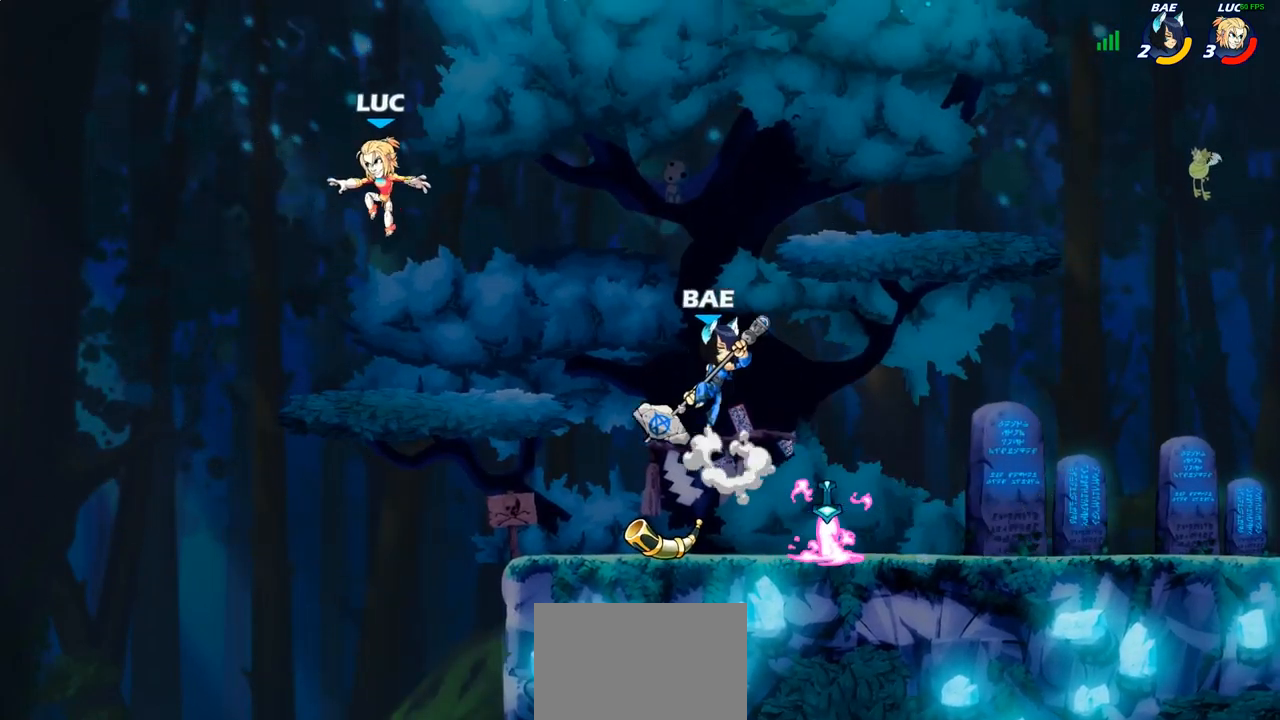
{"buttons": [], "left_stick": "up-left", "right_stick": "center", "events": [[83, "left_stick", "right"], [150, "left_stick", "left"], [300, "left_stick", "right"], [433, "left_stick", "up-left"]]}
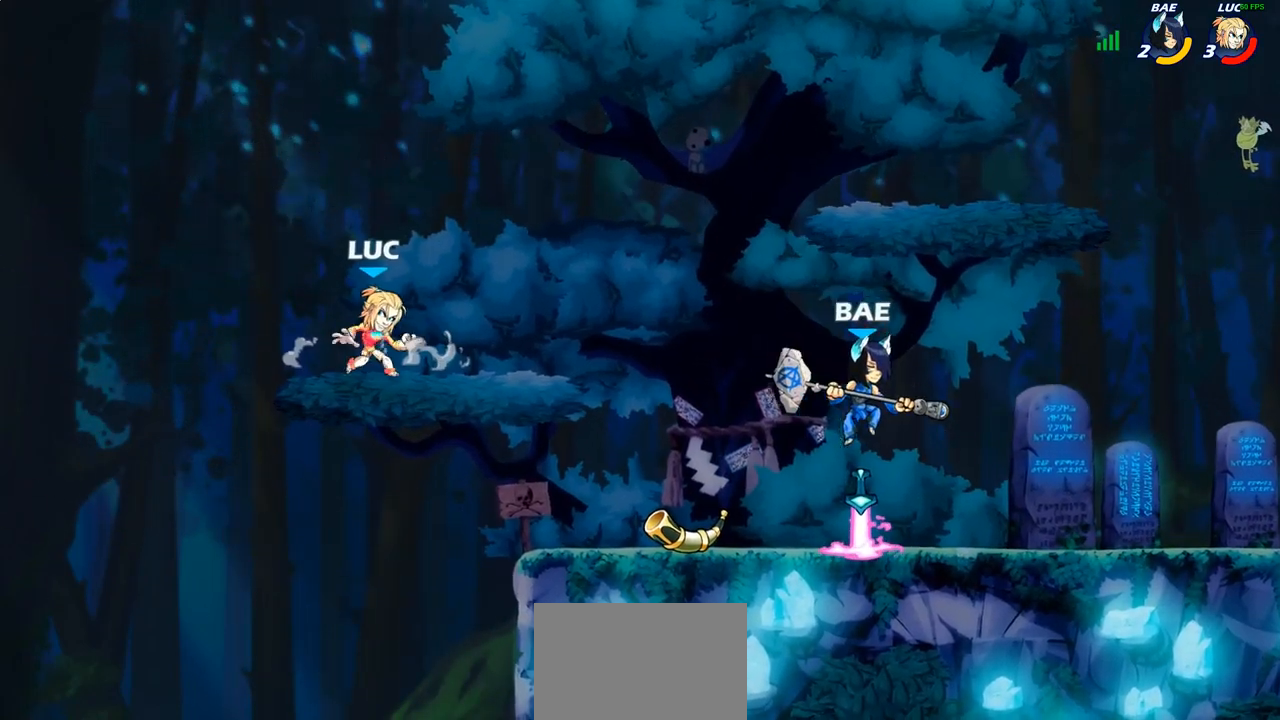
{"buttons": ["CIRCLE", "R1", "R2"], "left_stick": "right", "right_stick": "center", "events": [[67, "left_stick", "right"], [200, "left_stick", "left"], [300, "left_stick", "right"], [417, "R2", "down"], [433, "R1", "down"], [483, "CIRCLE", "down"]]}
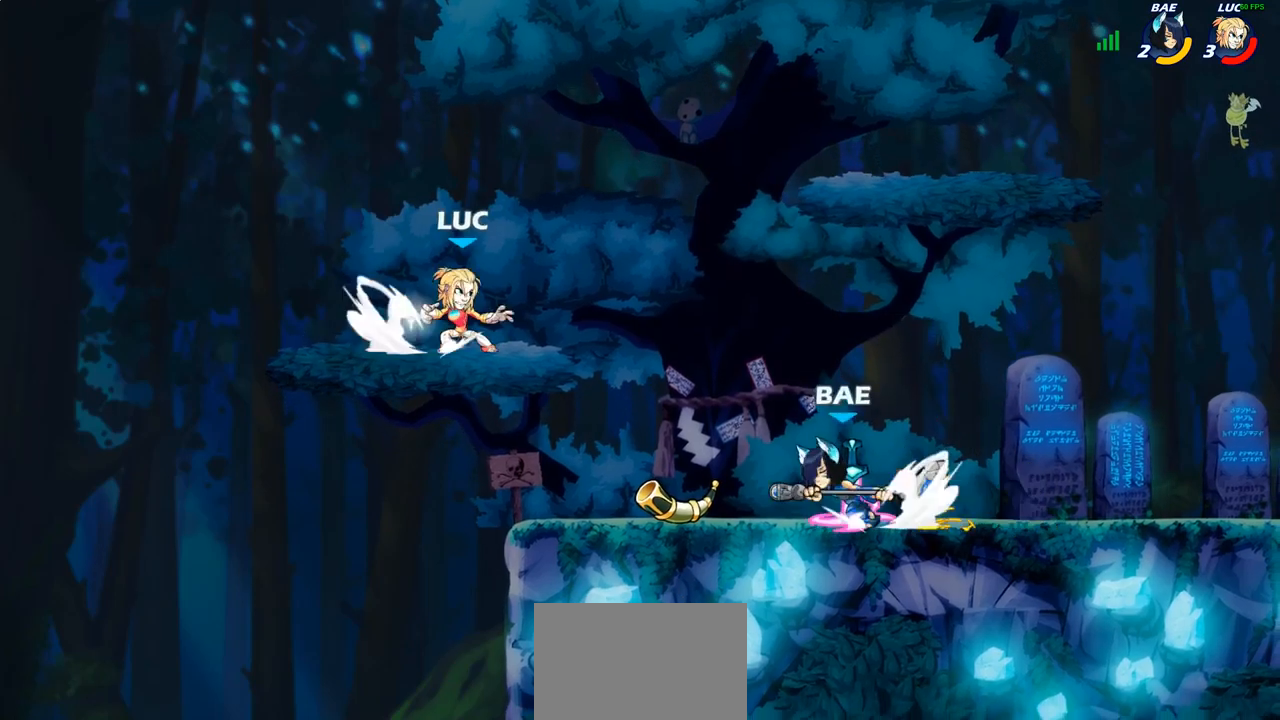
{"buttons": [], "left_stick": "center", "right_stick": "center", "events": [[33, "R1", "up"], [33, "R2", "up"], [83, "CIRCLE", "up"], [200, "left_stick", "center"]]}
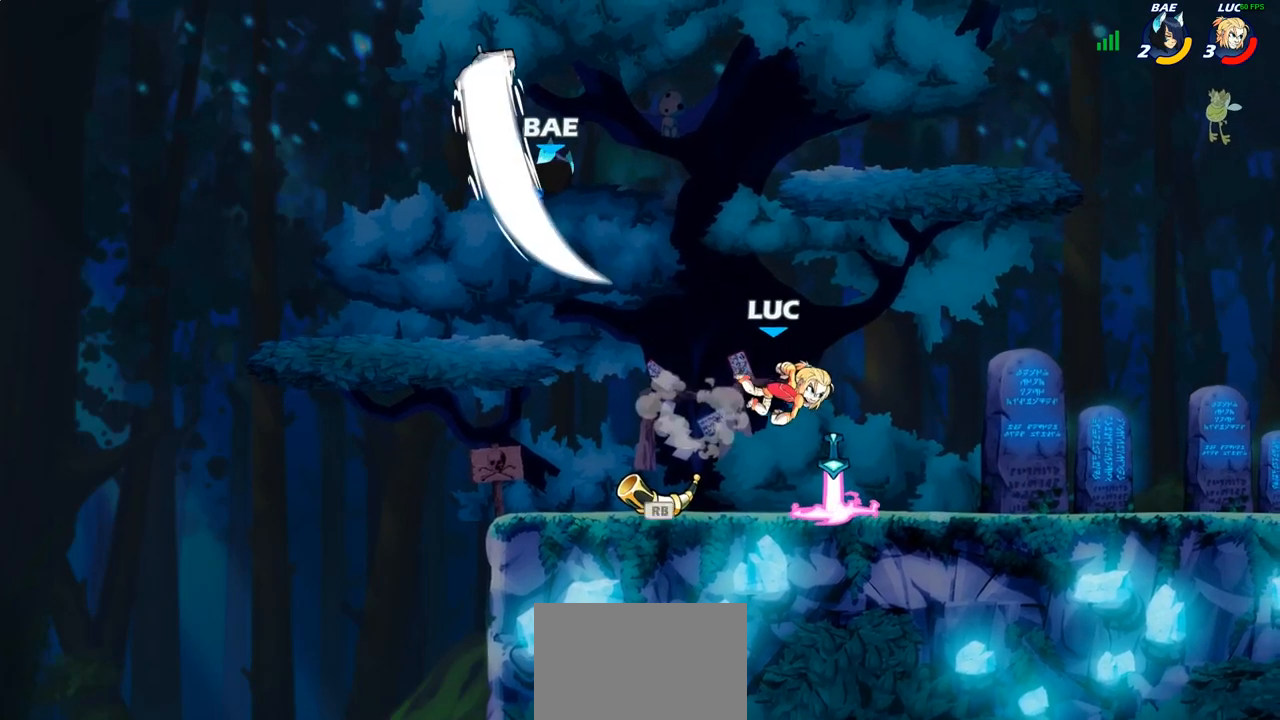
{"buttons": ["R1", "R2"], "left_stick": "up-left", "right_stick": "center", "events": [[200, "left_stick", "left"], [283, "R1", "down"], [283, "left_stick", "up-left"], [383, "R1", "up"], [467, "R1", "down"], [467, "R2", "down"]]}
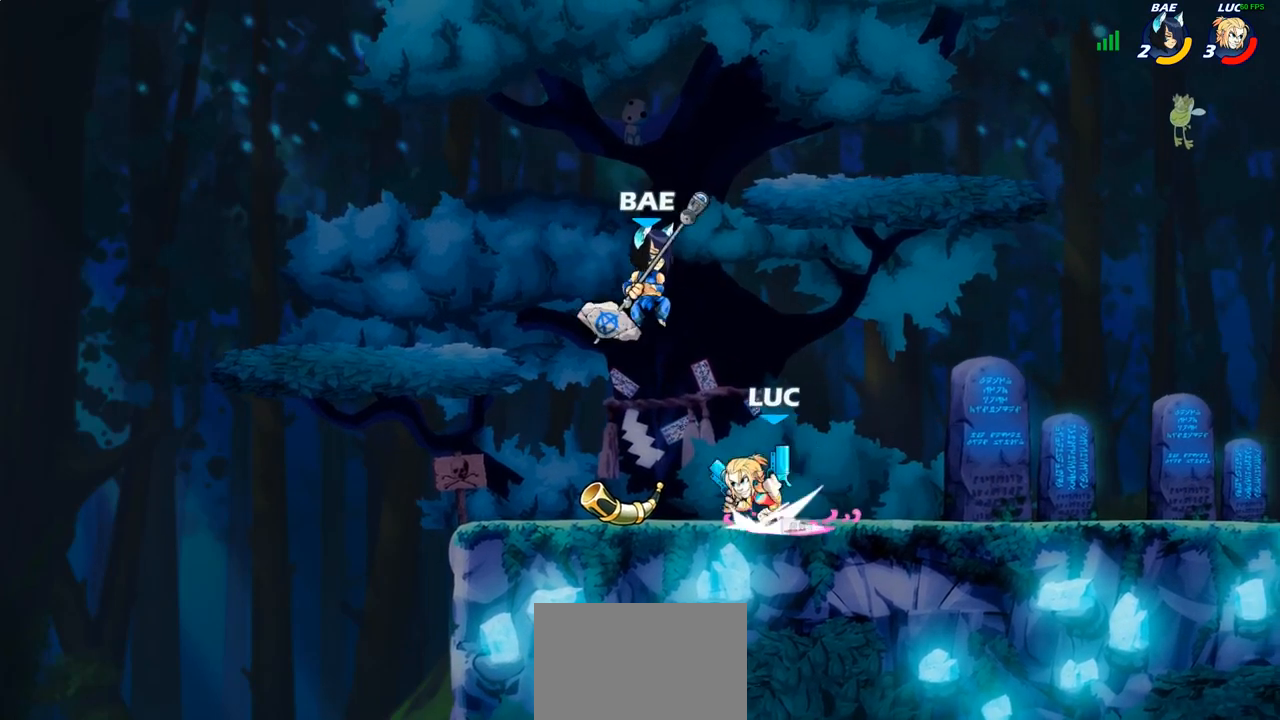
{"buttons": [], "left_stick": "center", "right_stick": "center", "events": [[67, "R1", "up"], [117, "R2", "up"], [183, "left_stick", "right"], [250, "SQUARE", "down"], [267, "CROSS", "down"], [317, "CROSS", "up"], [350, "SQUARE", "up"], [450, "left_stick", "center"]]}
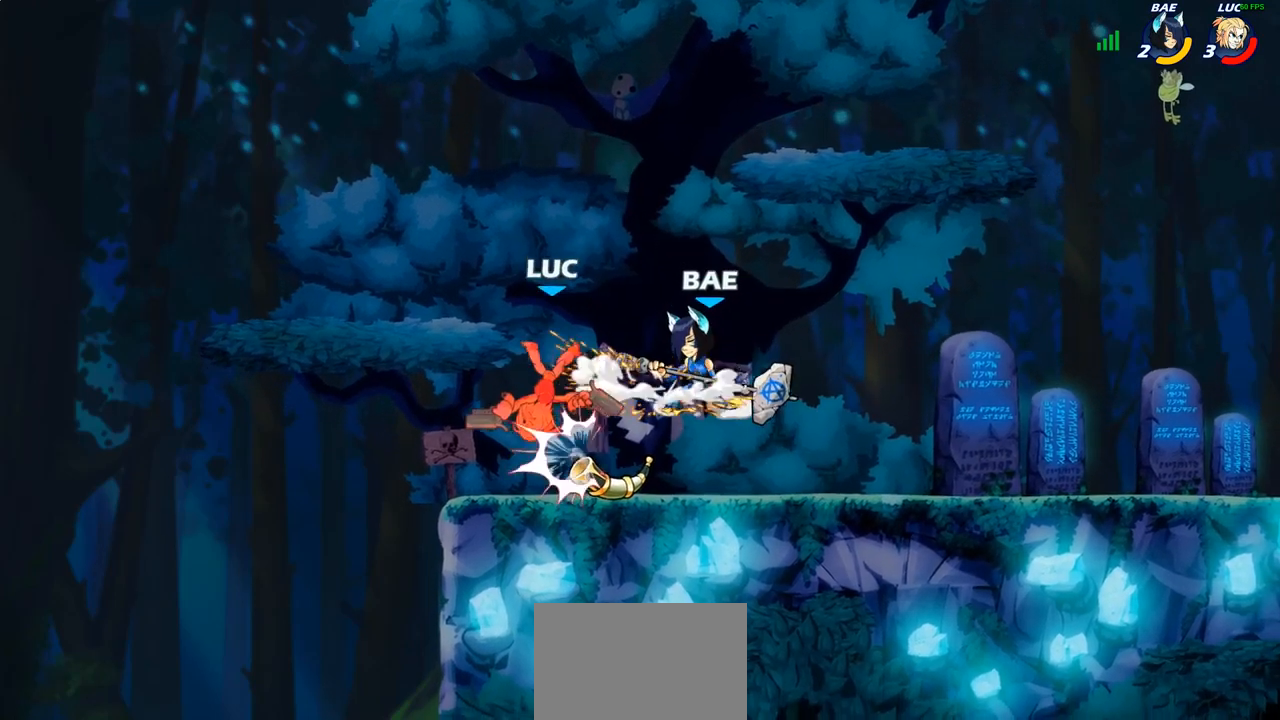
{"buttons": ["R1", "R2"], "left_stick": "up", "right_stick": "center", "events": [[333, "R1", "down"], [333, "R2", "down"], [333, "left_stick", "up-left"], [417, "left_stick", "up"]]}
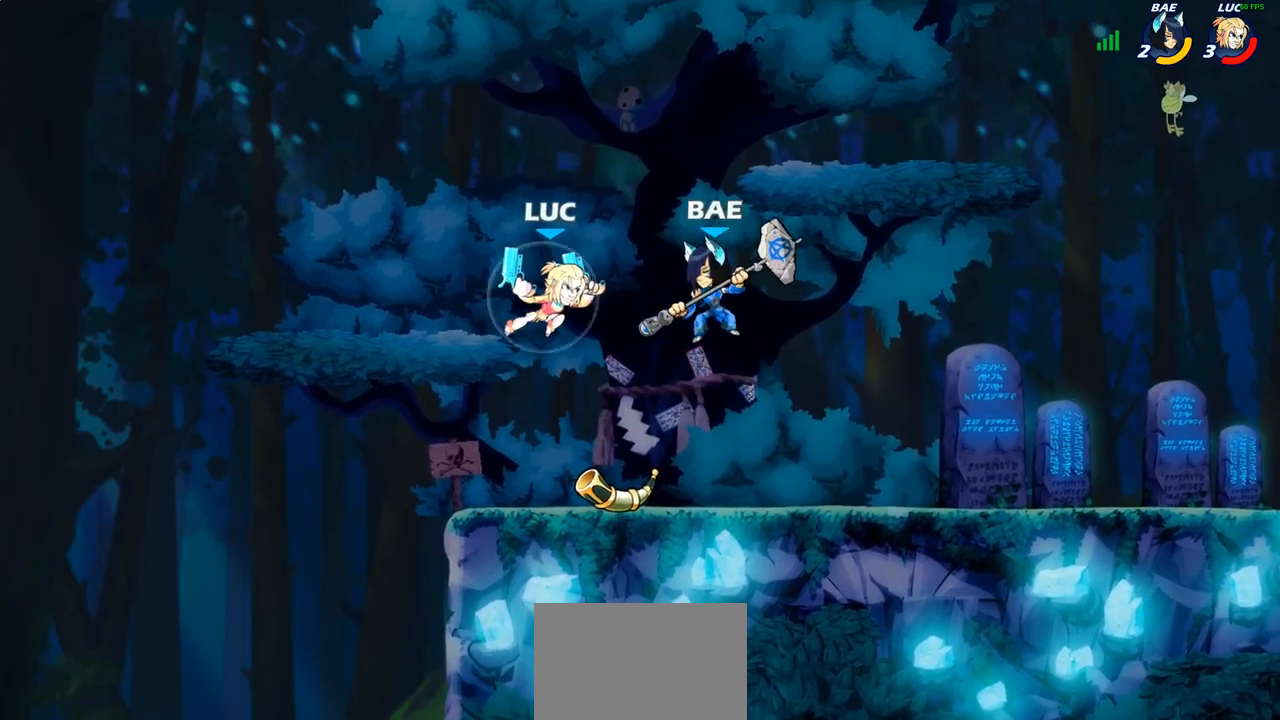
{"buttons": [], "left_stick": "center", "right_stick": "center", "events": [[83, "R1", "up"], [117, "R2", "up"], [167, "SQUARE", "down"], [167, "left_stick", "right"], [233, "SQUARE", "up"], [317, "left_stick", "center"]]}
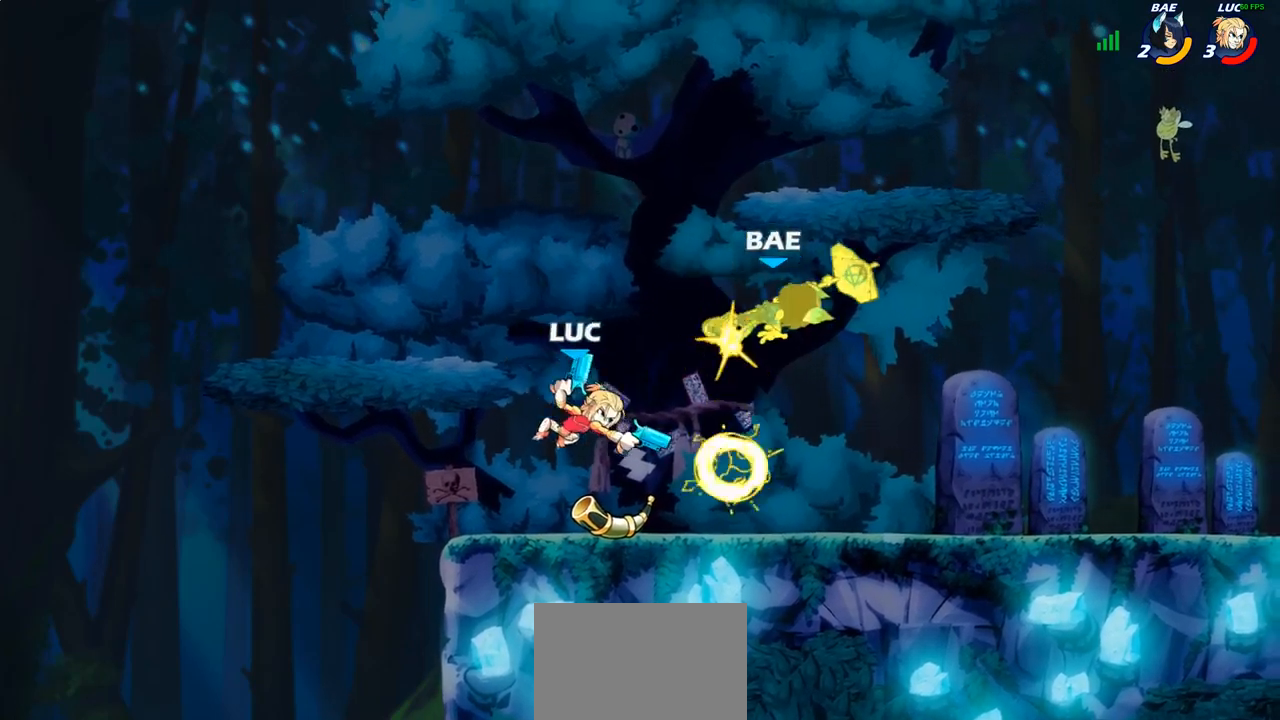
{"buttons": ["R1", "R2"], "left_stick": "right", "right_stick": "center", "events": [[17, "left_stick", "left"], [200, "left_stick", "up"], [283, "left_stick", "right"], [483, "R1", "down"], [483, "R2", "down"]]}
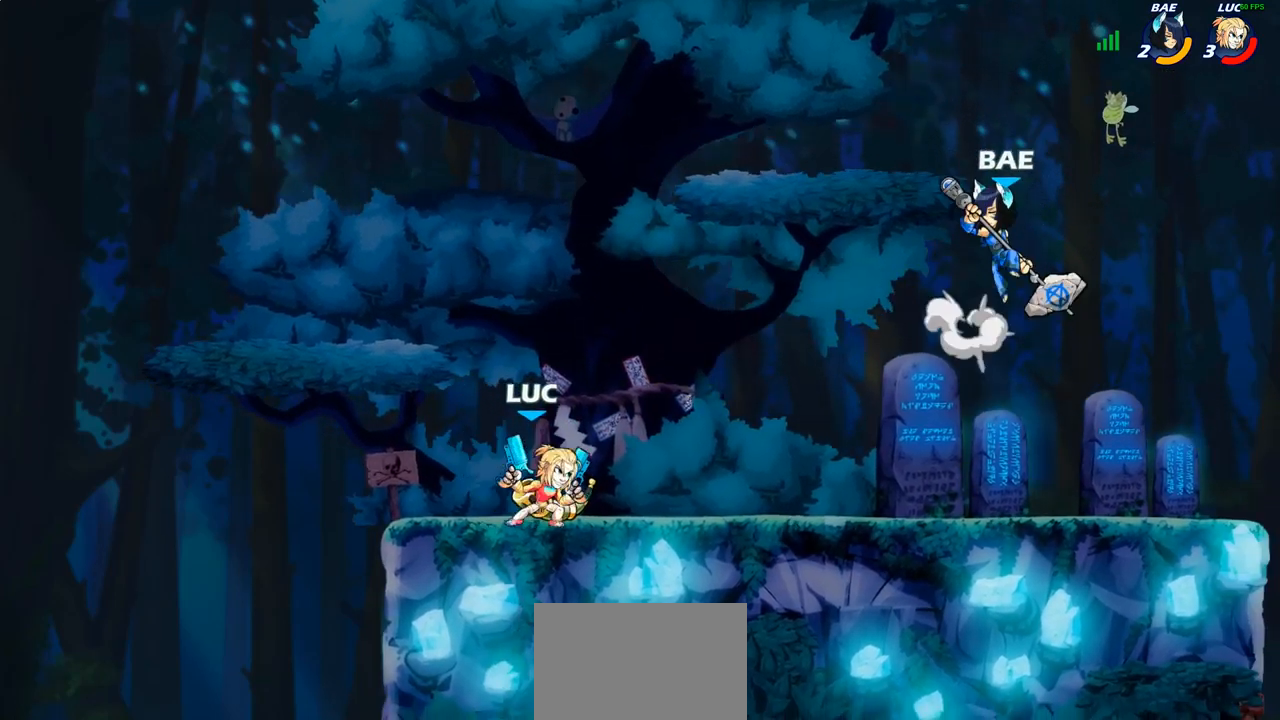
{"buttons": [], "left_stick": "center", "right_stick": "center", "events": [[133, "R1", "up"], [133, "left_stick", "center"], [150, "R2", "up"], [183, "CIRCLE", "down"], [450, "CIRCLE", "up"]]}
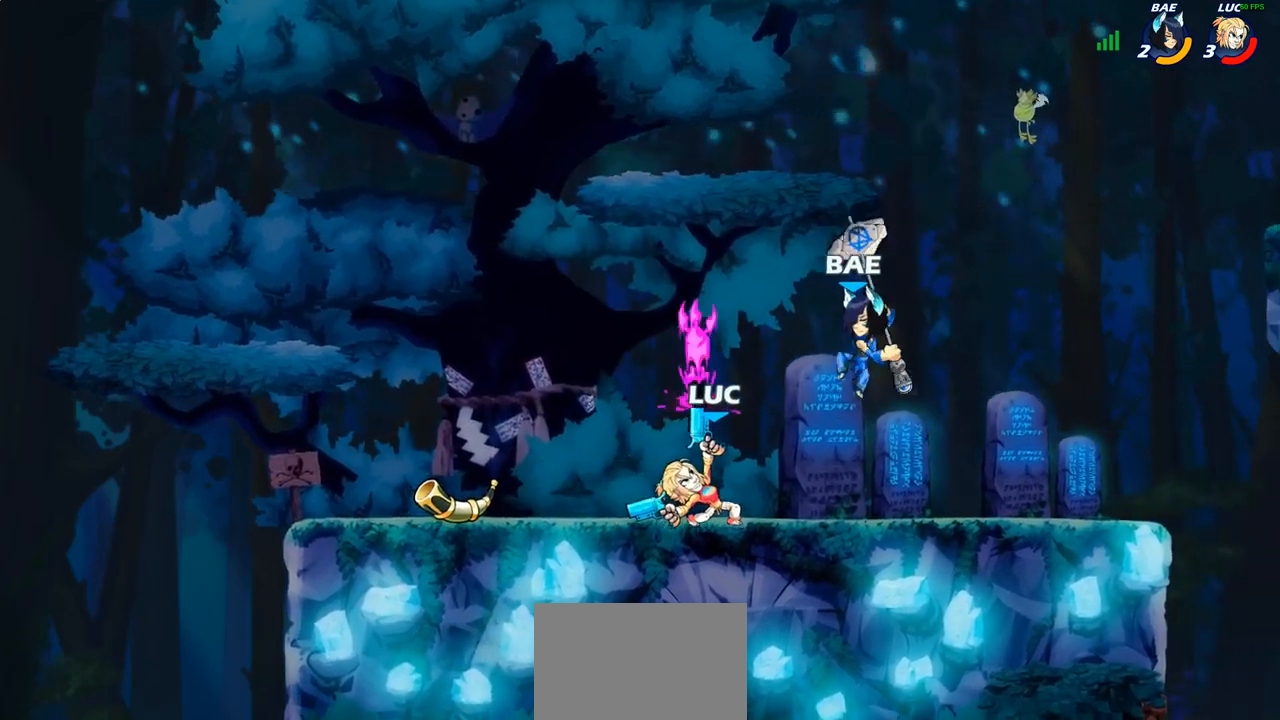
{"buttons": [], "left_stick": "right", "right_stick": "center", "events": [[450, "left_stick", "right"]]}
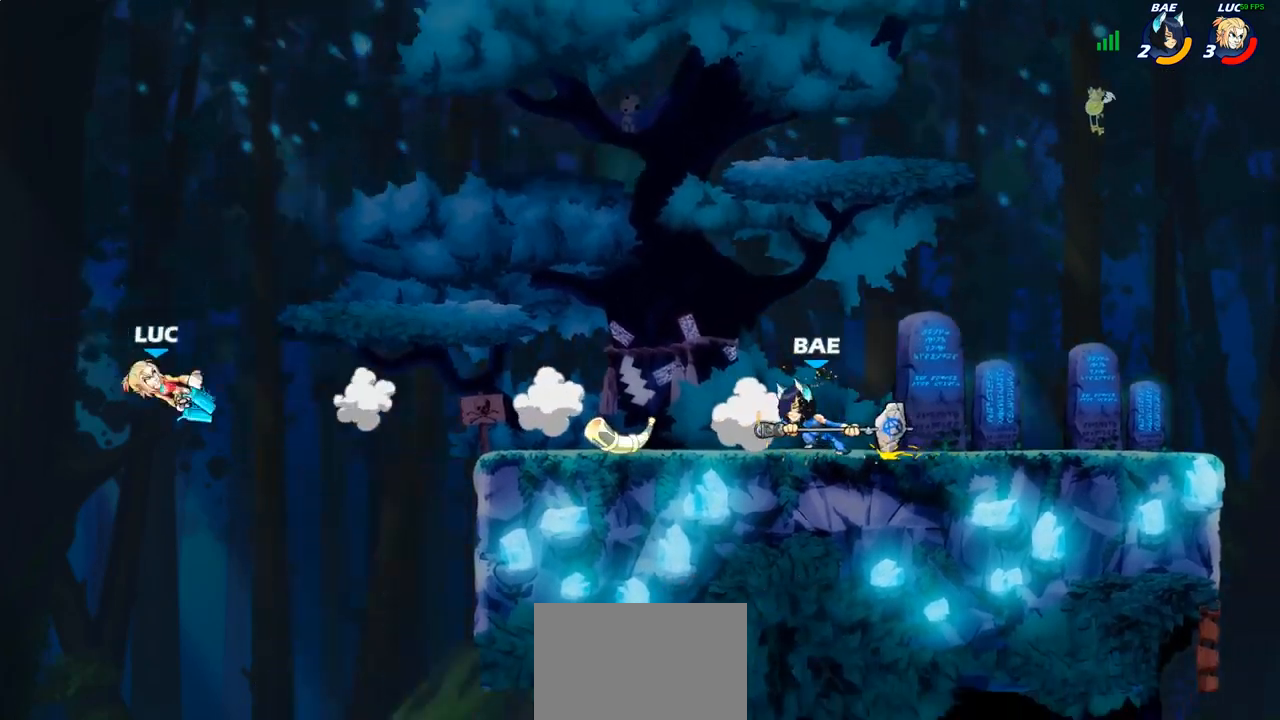
{"buttons": [], "left_stick": "right", "right_stick": "center", "events": [[167, "R1", "down"], [167, "R2", "down"], [300, "R1", "up"], [300, "R2", "up"], [400, "R1", "down"], [400, "R2", "down"], [500, "R1", "up"], [500, "R2", "up"]]}
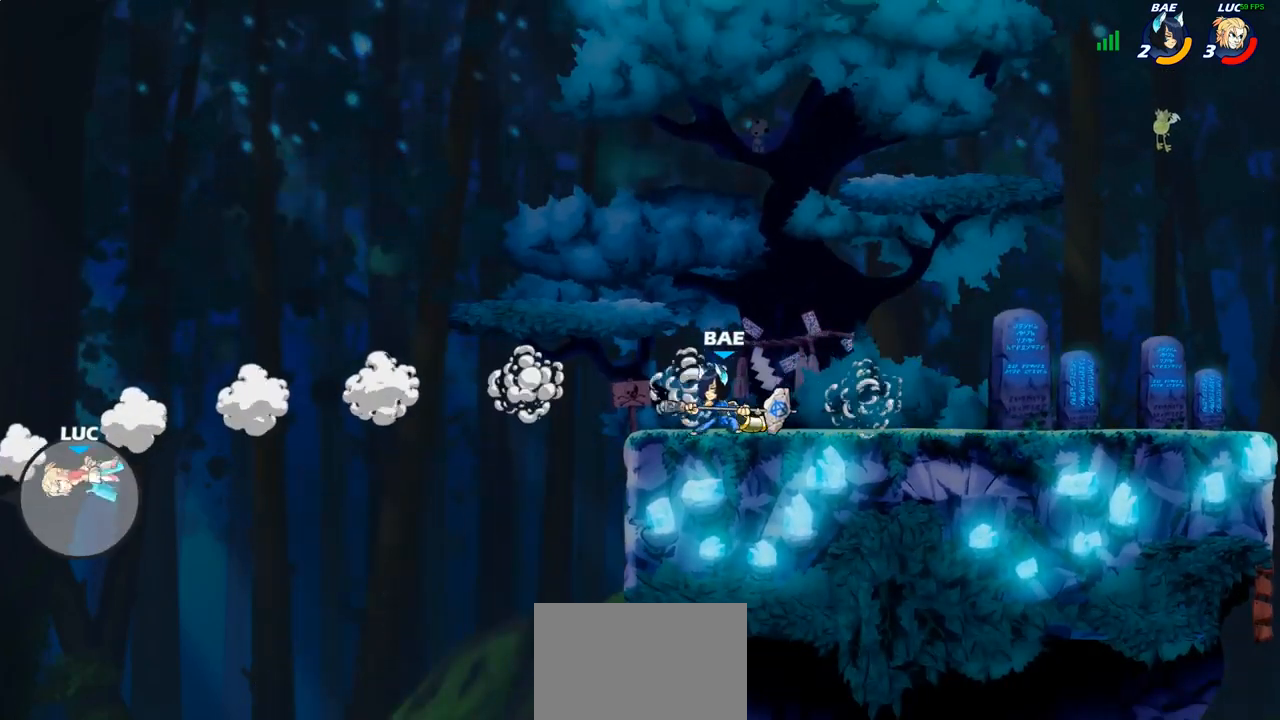
{"buttons": ["CIRCLE"], "left_stick": "right", "right_stick": "center", "events": [[83, "R1", "down"], [83, "R2", "down"], [250, "R1", "up"], [250, "R2", "up"], [383, "CROSS", "down"], [467, "CIRCLE", "down"], [467, "CROSS", "up"]]}
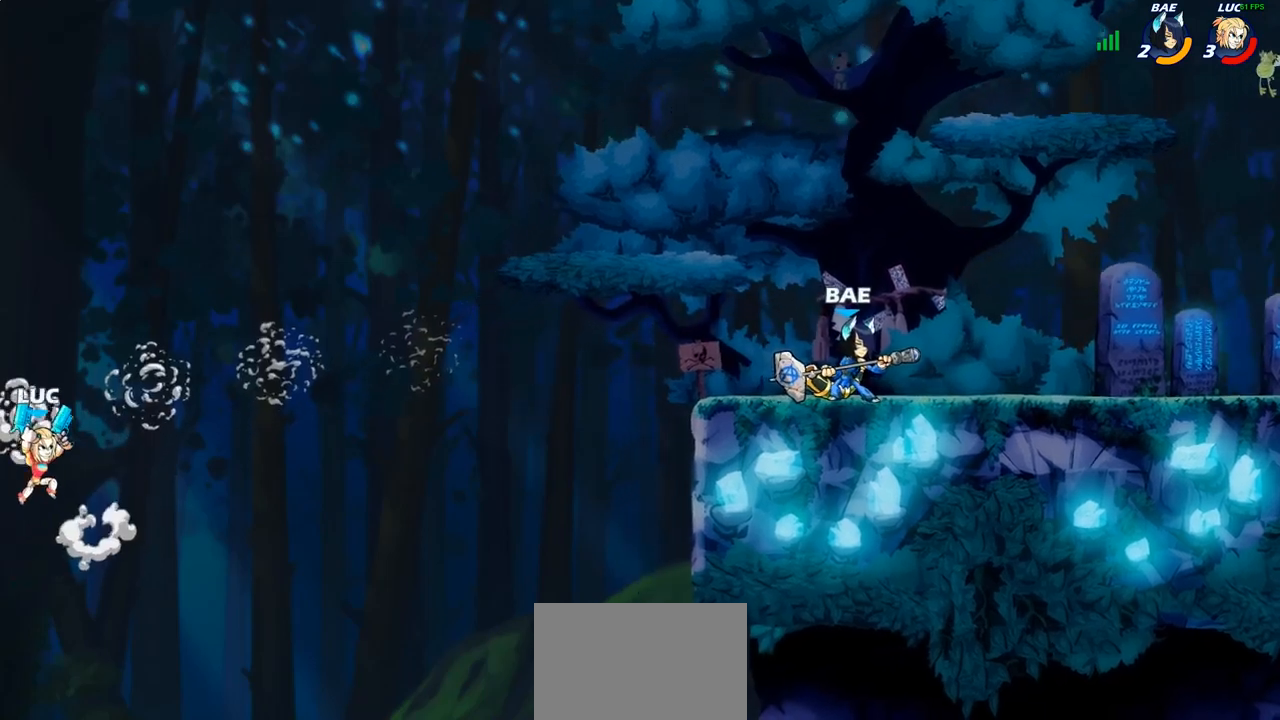
{"buttons": [], "left_stick": "right", "right_stick": "center", "events": [[100, "CIRCLE", "up"]]}
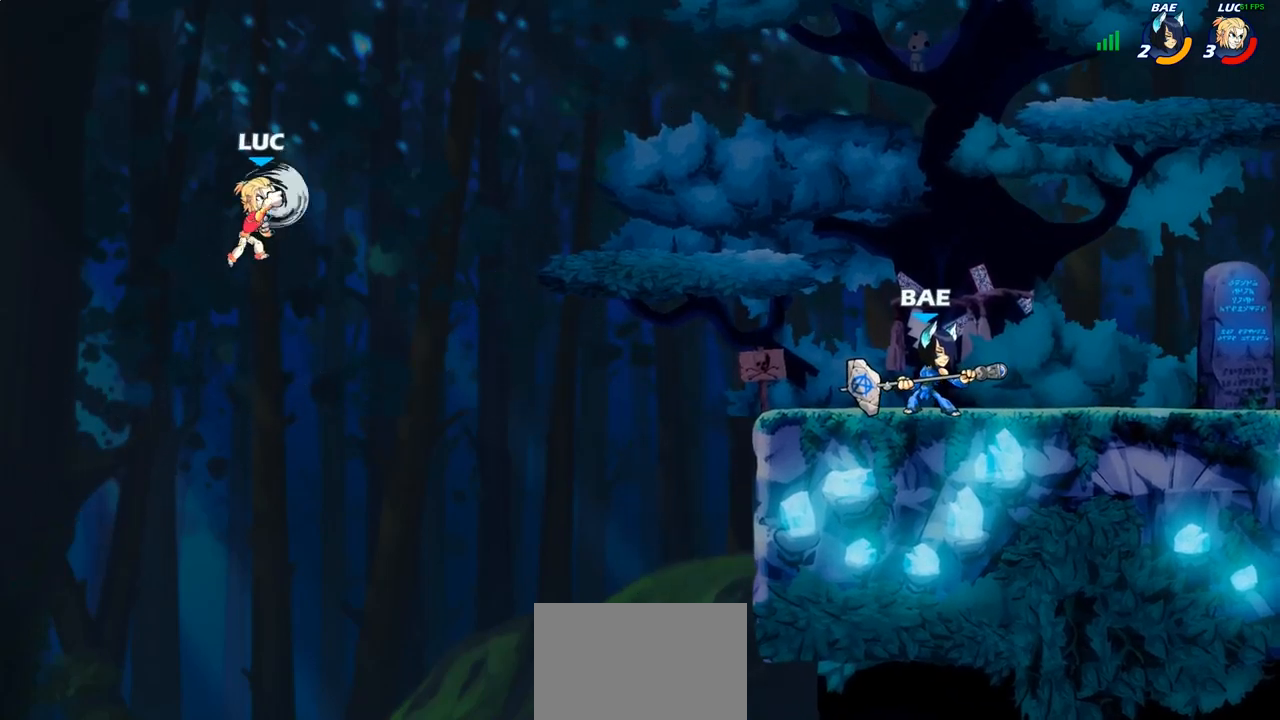
{"buttons": [], "left_stick": "left", "right_stick": "center", "events": [[200, "left_stick", "up-left"], [300, "left_stick", "left"]]}
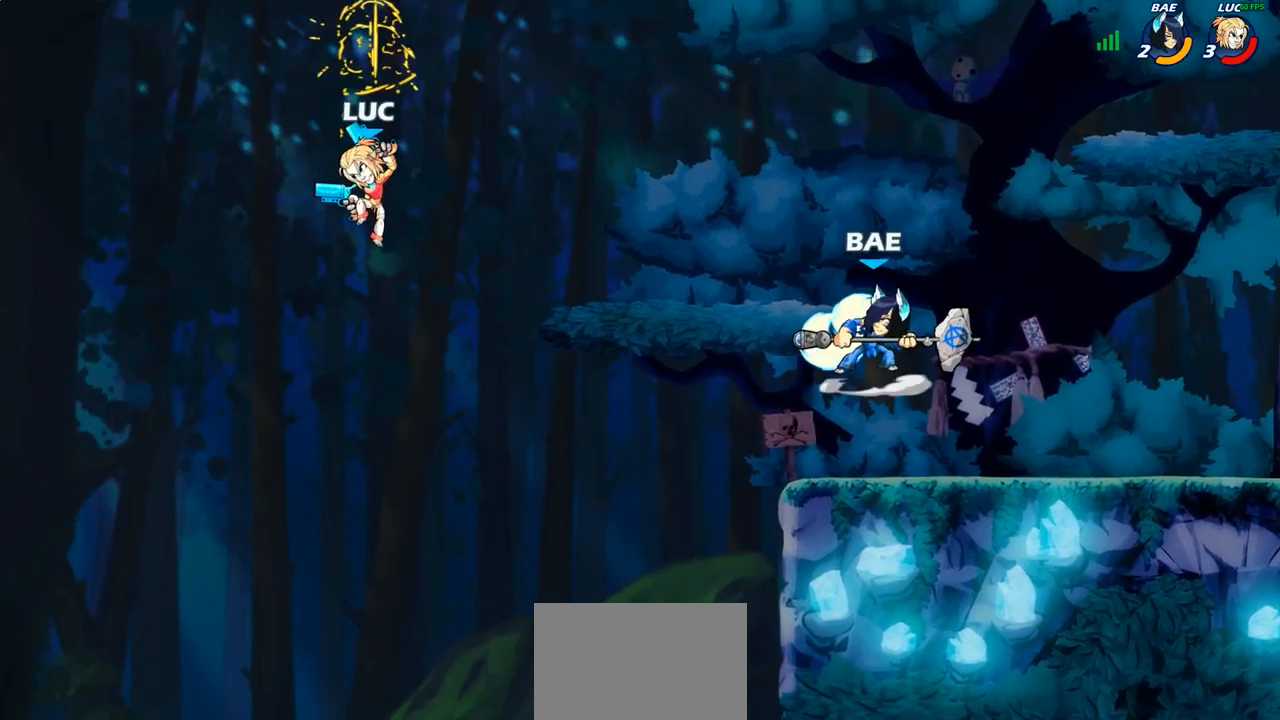
{"buttons": [], "left_stick": "right", "right_stick": "center", "events": [[100, "left_stick", "right"]]}
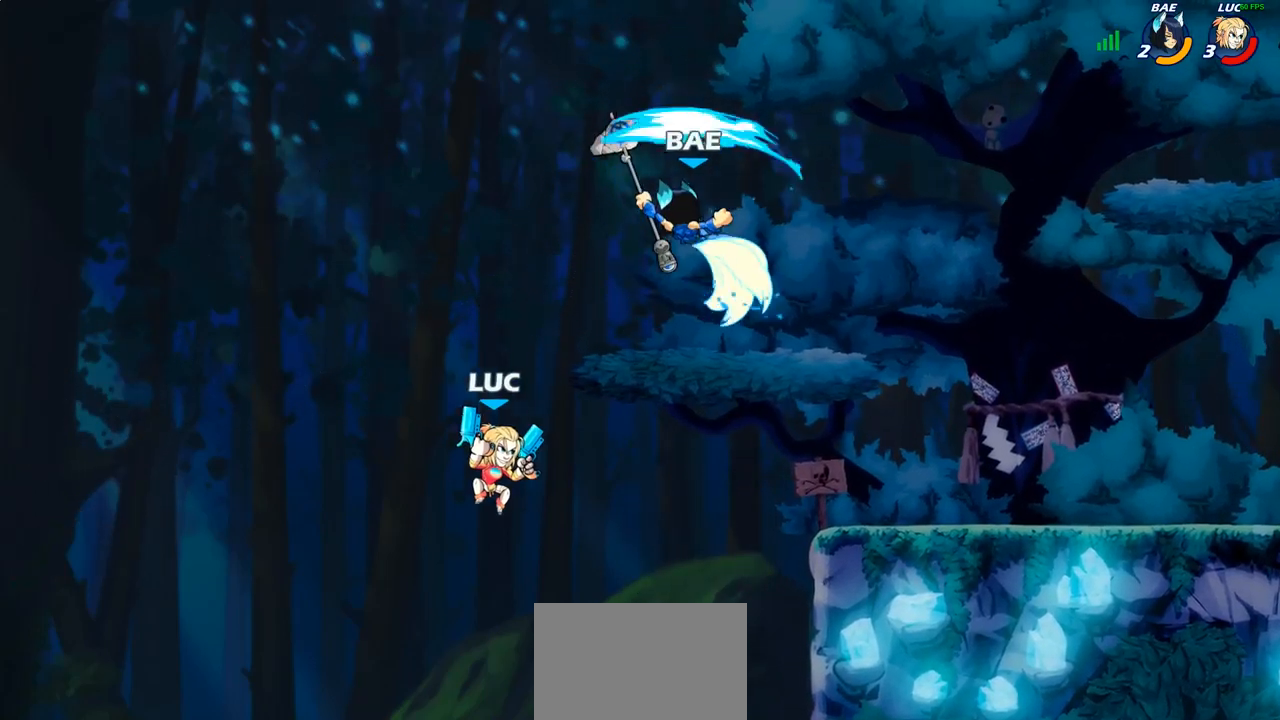
{"buttons": [], "left_stick": "right", "right_stick": "center", "events": [[117, "CROSS", "down"], [150, "SQUARE", "down"], [167, "left_stick", "center"], [267, "CROSS", "up"], [283, "SQUARE", "up"], [450, "left_stick", "right"]]}
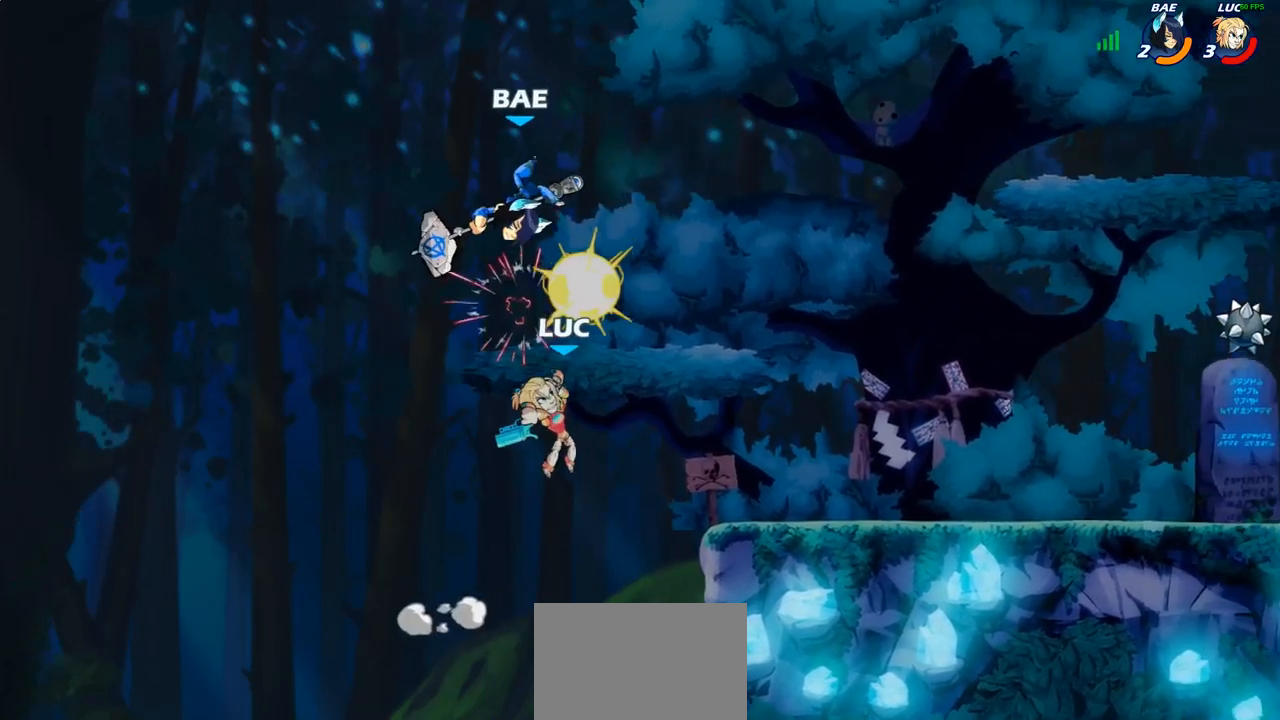
{"buttons": [], "left_stick": "center", "right_stick": "center", "events": [[83, "left_stick", "up-right"], [150, "R2", "down"], [167, "R1", "down"], [350, "left_stick", "center"], [367, "R1", "up"], [367, "R2", "up"], [417, "SQUARE", "down"], [500, "SQUARE", "up"]]}
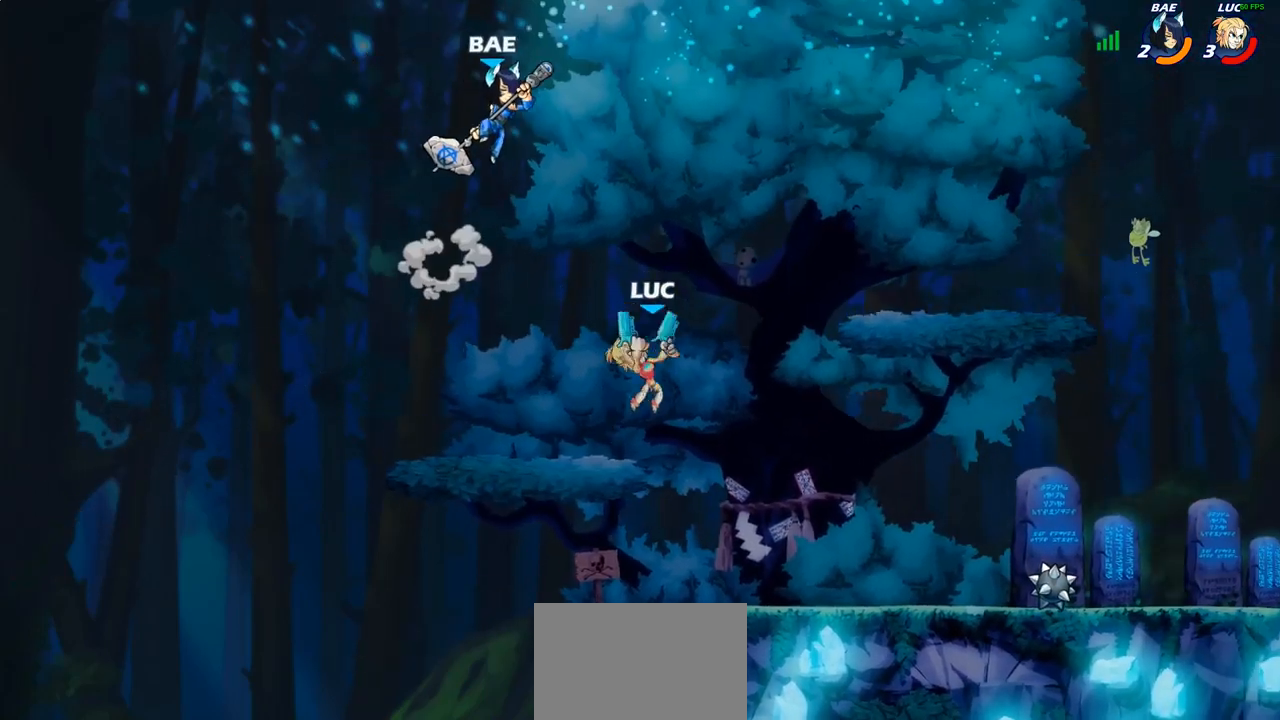
{"buttons": [], "left_stick": "down-left", "right_stick": "center", "events": [[233, "left_stick", "left"], [400, "left_stick", "down-left"]]}
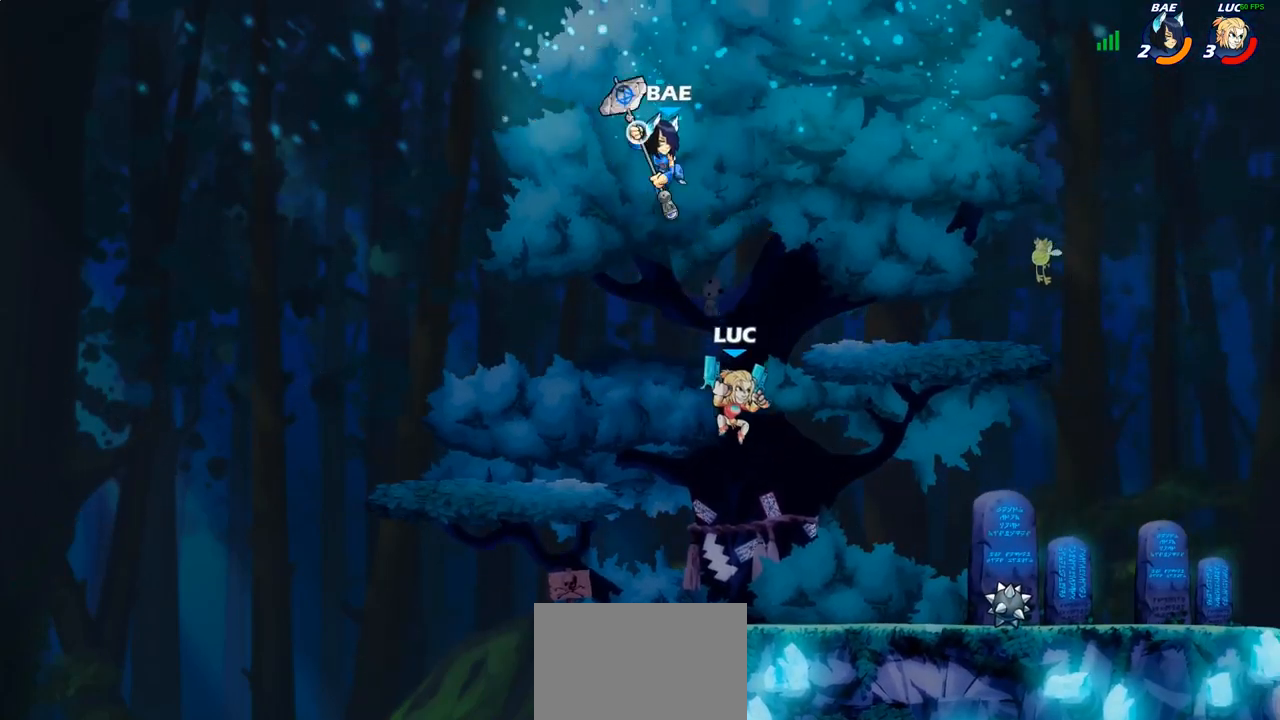
{"buttons": ["CIRCLE"], "left_stick": "down", "right_stick": "center", "events": [[250, "left_stick", "right"], [350, "CIRCLE", "down"], [350, "left_stick", "down"]]}
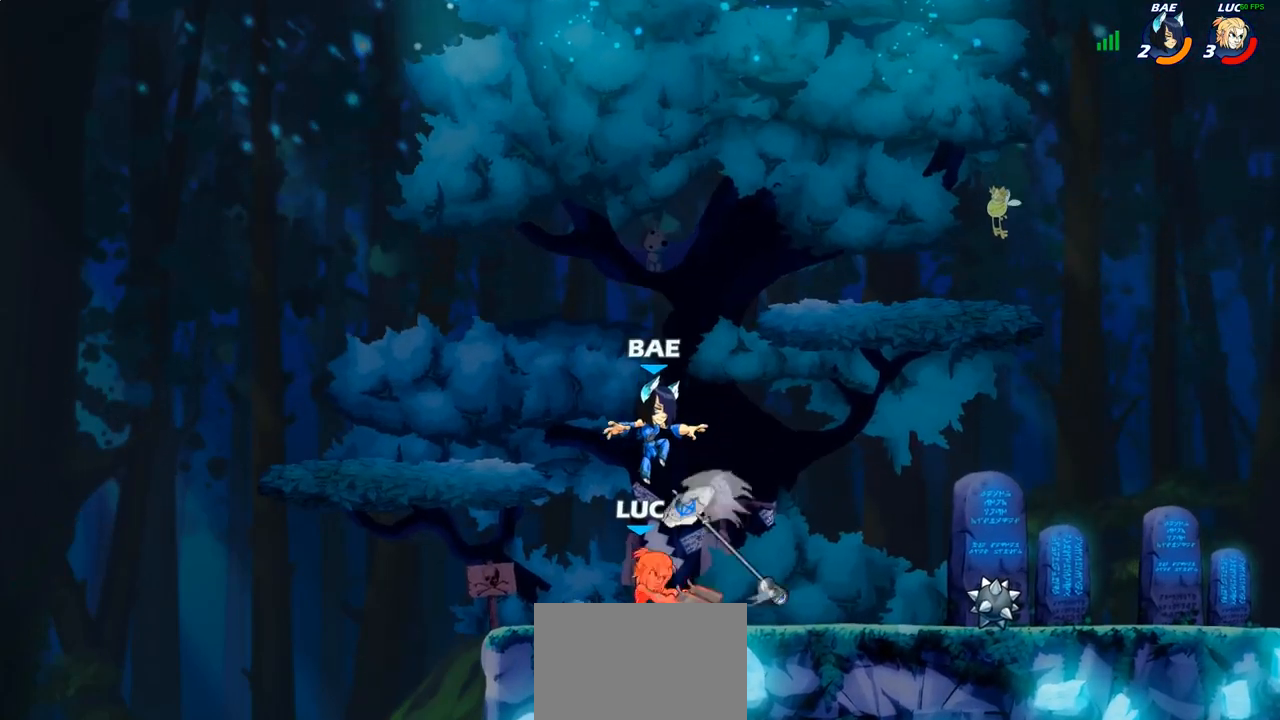
{"buttons": [], "left_stick": "down", "right_stick": "center", "events": [[117, "CIRCLE", "up"], [167, "left_stick", "center"], [467, "left_stick", "down"]]}
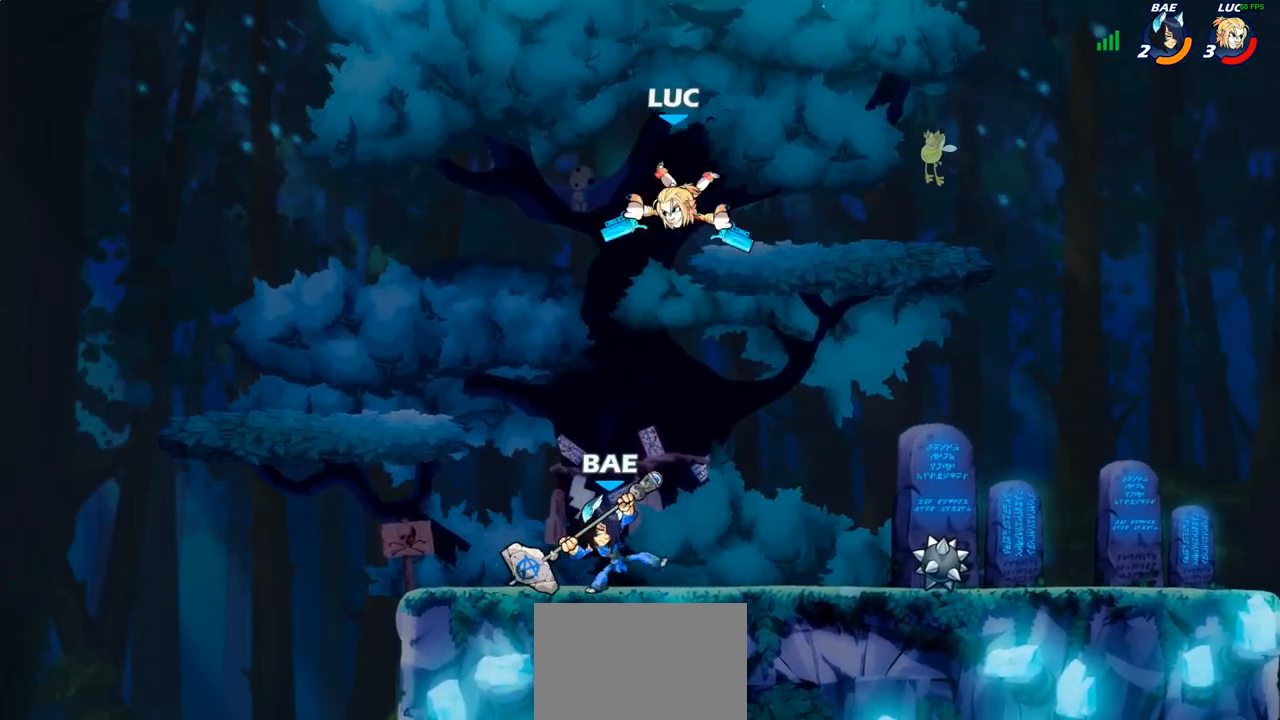
{"buttons": ["CIRCLE"], "left_stick": "down", "right_stick": "center", "events": [[167, "CIRCLE", "down"]]}
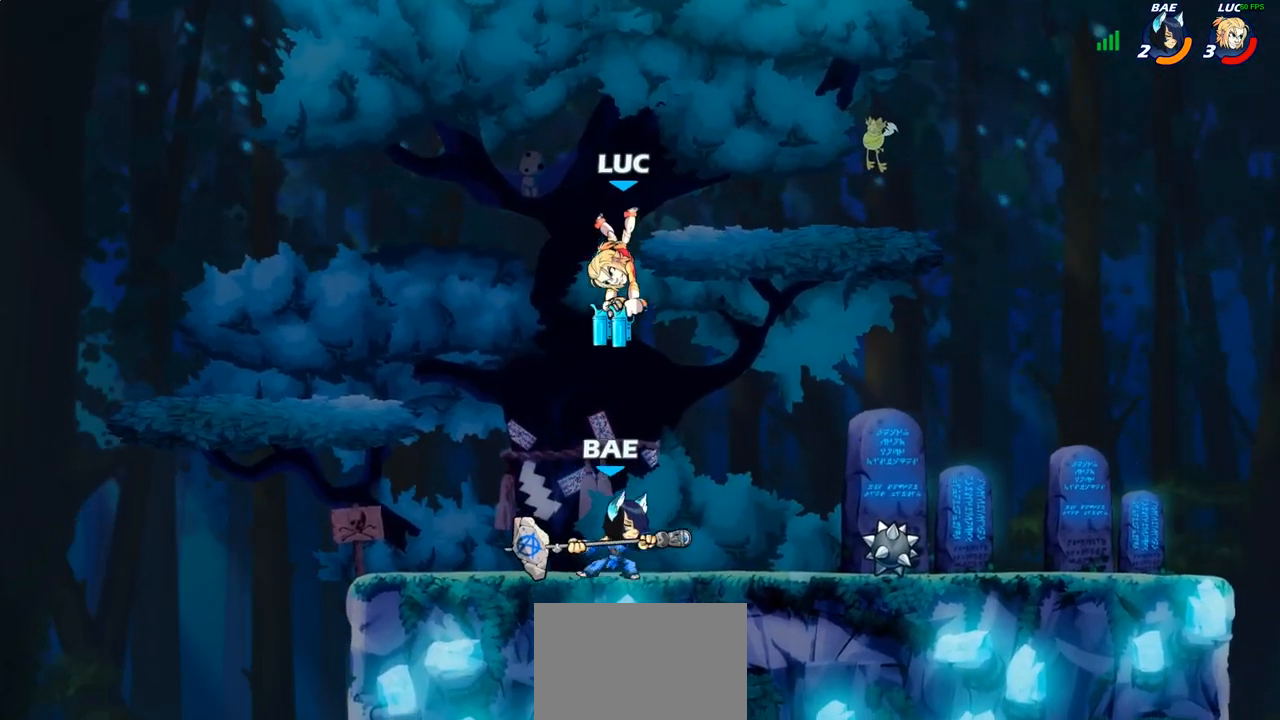
{"buttons": ["CIRCLE"], "left_stick": "center", "right_stick": "center", "events": [[467, "left_stick", "center"]]}
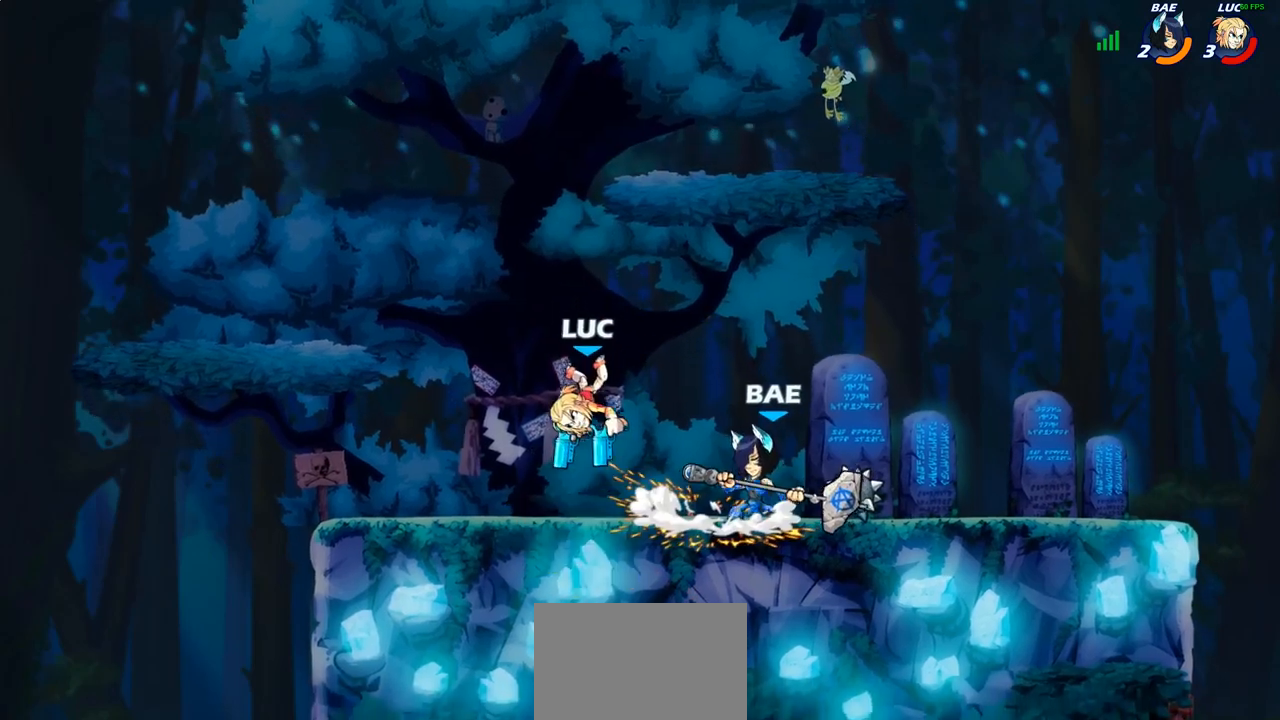
{"buttons": ["R1", "R2"], "left_stick": "up-right", "right_stick": "center", "events": [[33, "left_stick", "up"], [83, "CIRCLE", "up"], [183, "left_stick", "up-right"], [283, "CROSS", "down"], [433, "R1", "down"], [433, "R2", "down"], [450, "CROSS", "up"]]}
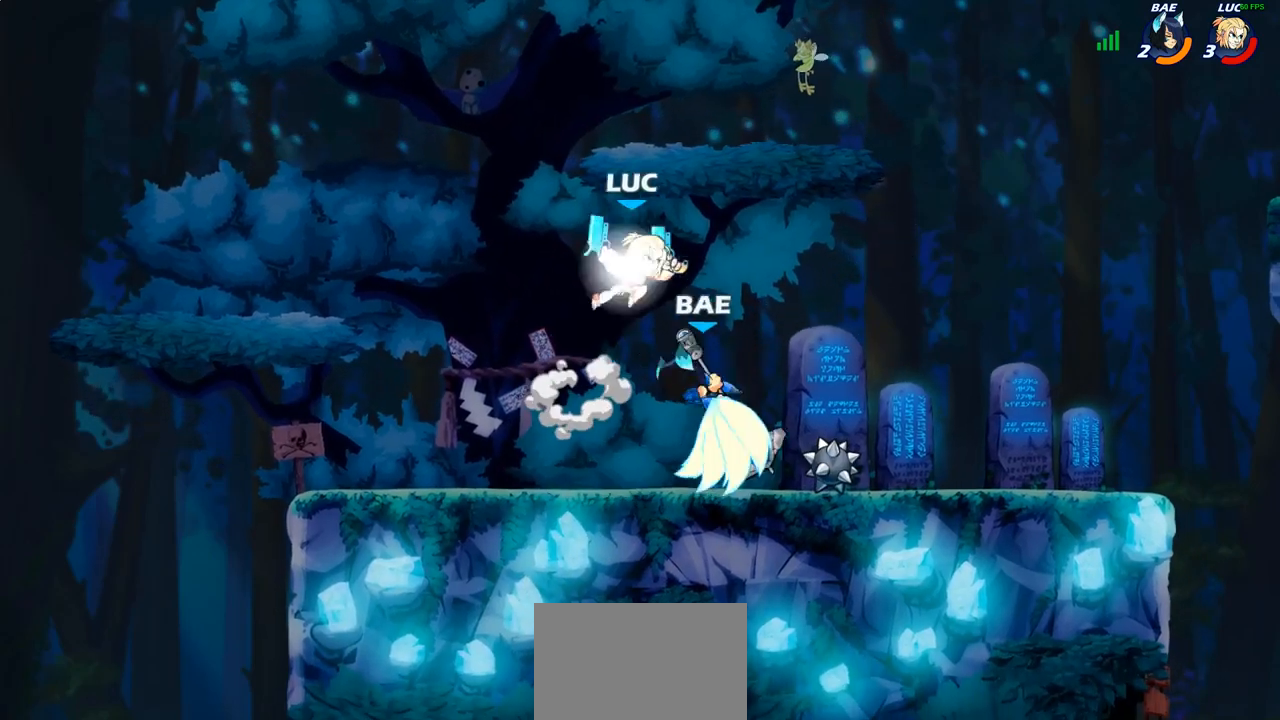
{"buttons": [], "left_stick": "left", "right_stick": "center", "events": [[217, "R1", "up"], [217, "R2", "up"], [217, "left_stick", "left"]]}
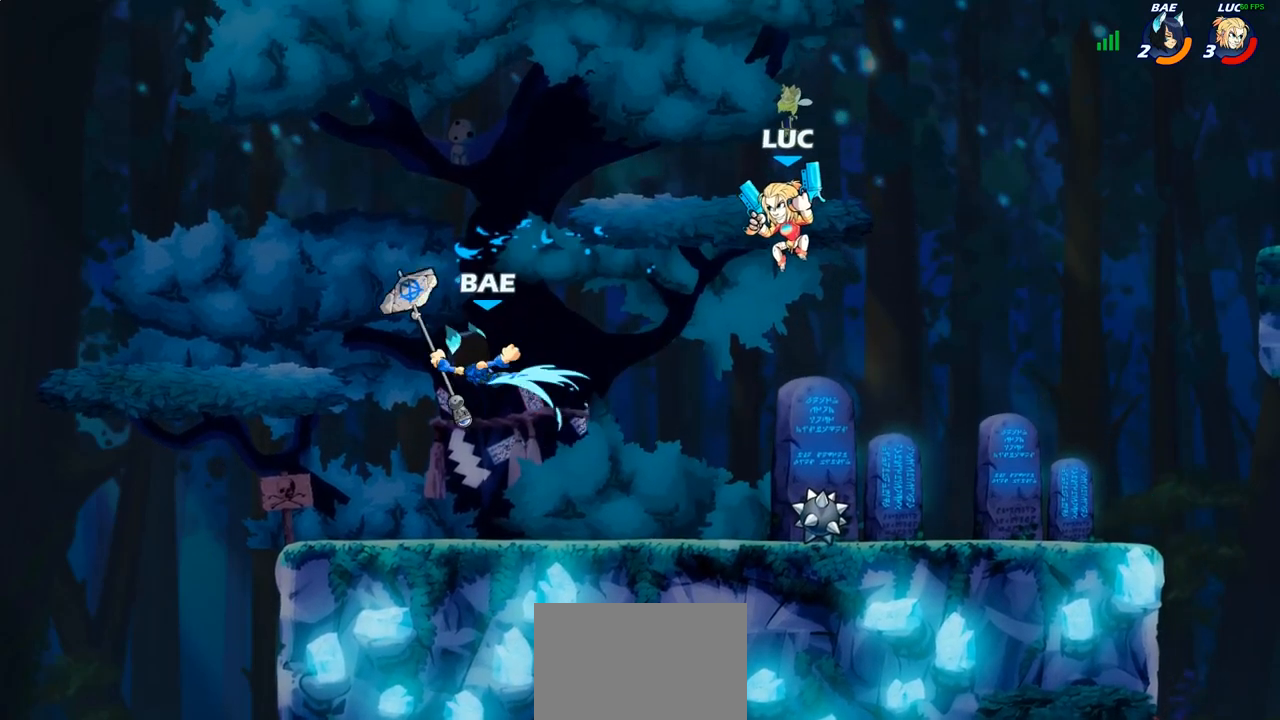
{"buttons": [], "left_stick": "left", "right_stick": "center", "events": [[133, "SQUARE", "down"], [233, "SQUARE", "up"]]}
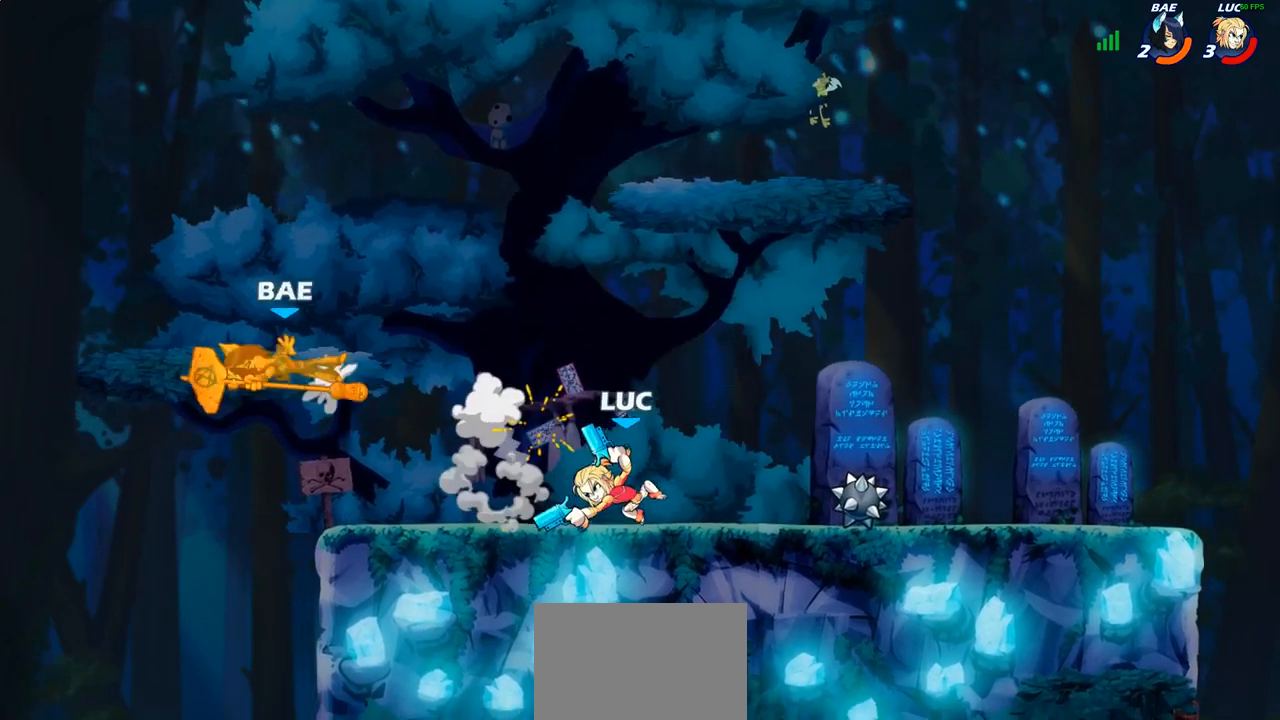
{"buttons": ["CIRCLE"], "left_stick": "down-left", "right_stick": "center", "events": [[333, "R1", "down"], [333, "R2", "down"], [350, "left_stick", "down-left"], [383, "CIRCLE", "down"], [450, "R1", "up"], [450, "R2", "up"]]}
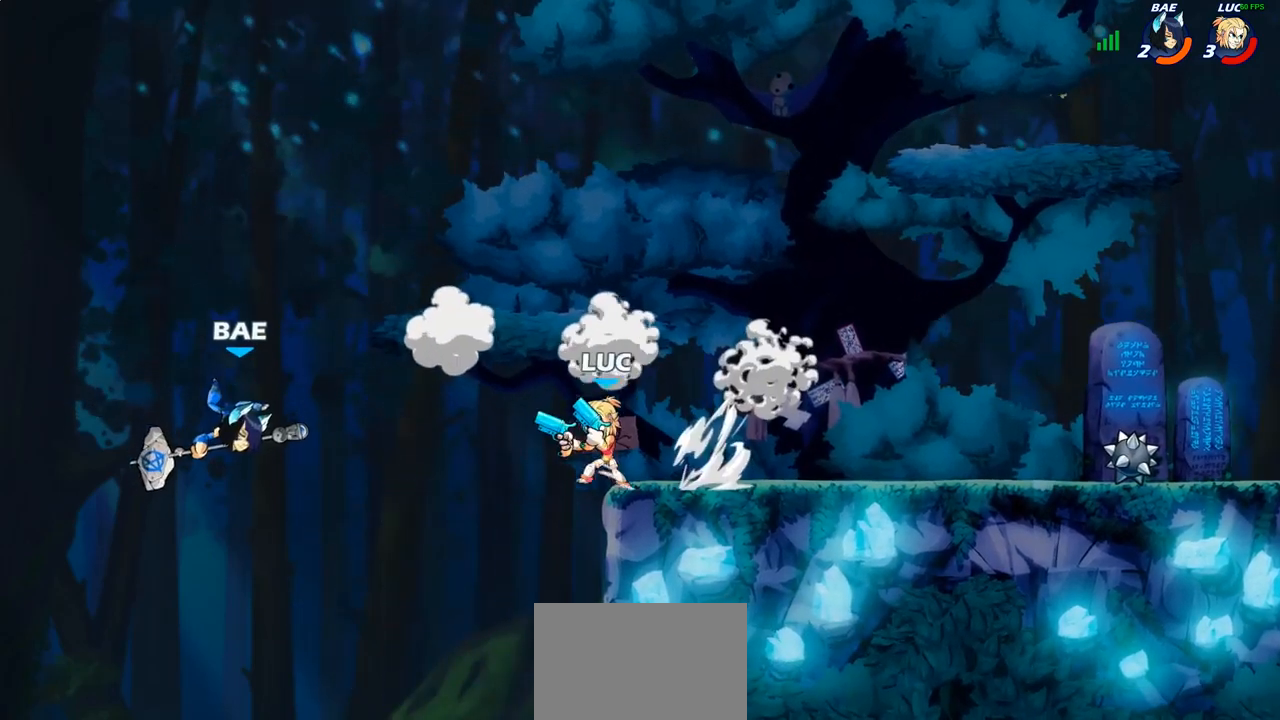
{"buttons": ["CIRCLE"], "left_stick": "down-left", "right_stick": "center", "events": []}
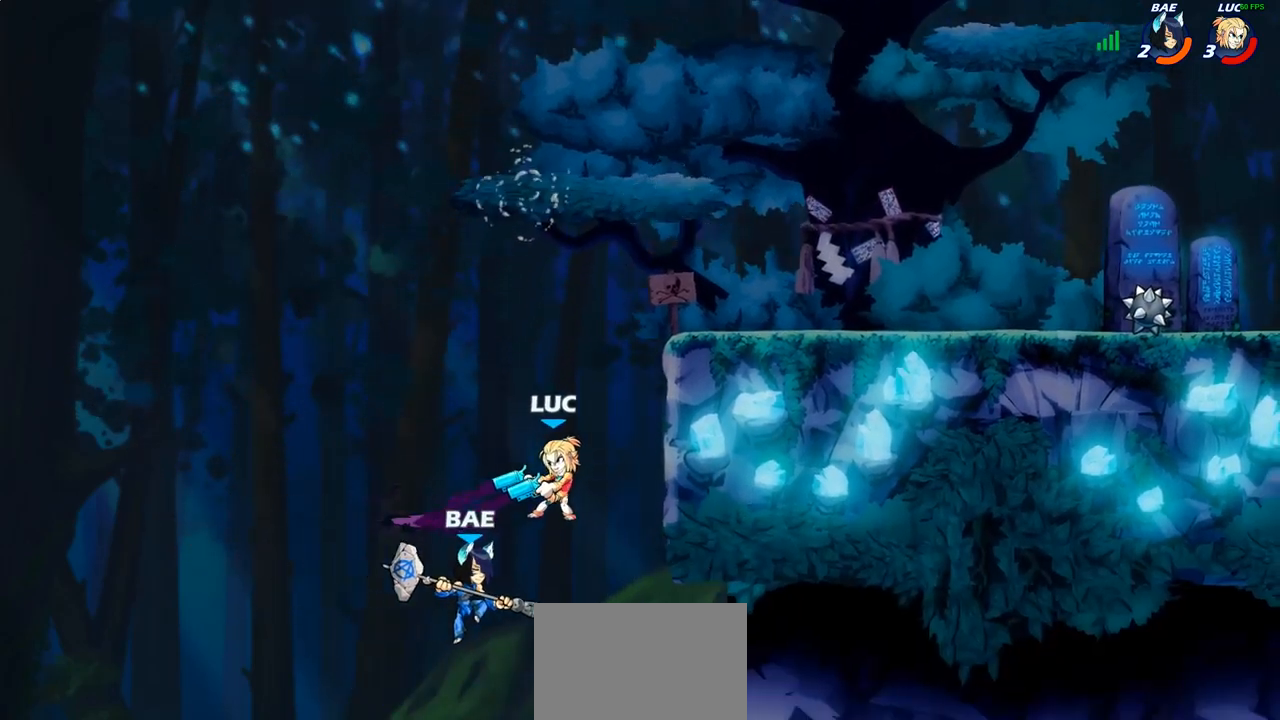
{"buttons": [], "left_stick": "center", "right_stick": "center", "events": [[33, "CIRCLE", "up"], [217, "left_stick", "center"]]}